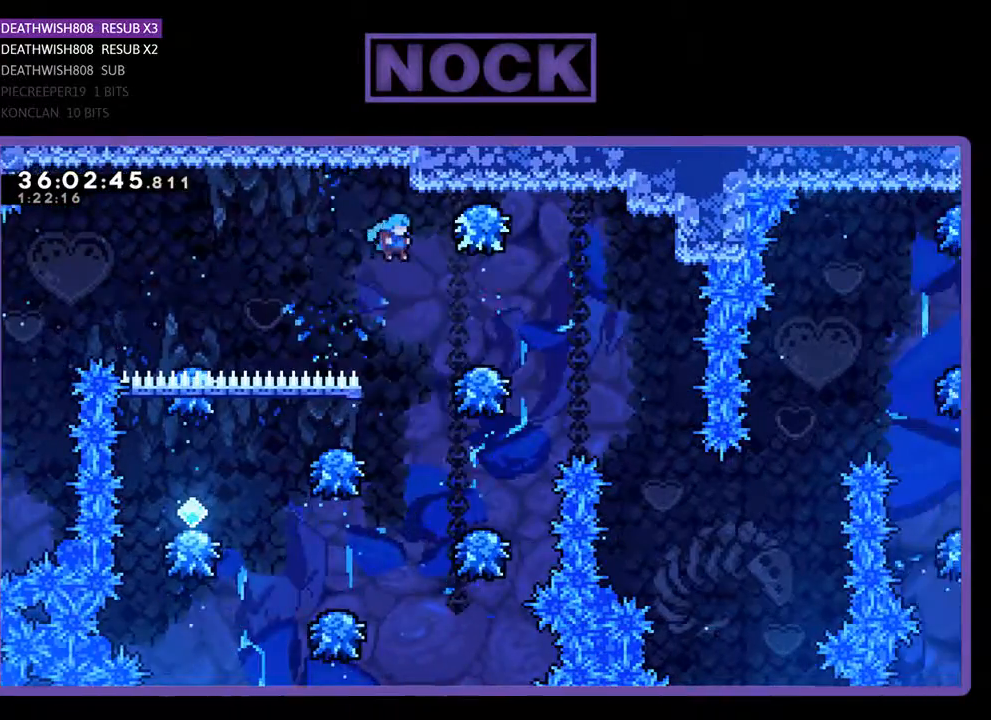
Gameplay with a controller (PlayStation layout); each line is a JSON object with the inputs held at the frame after it. "events" lists button and stick changes between this image and that frame as [ms after this image, input, new state], when the widget could be followed in between. Not read: left_stick right_stick.
{"buttons": [], "events": [[233, "DPAD_RIGHT", "up"]]}
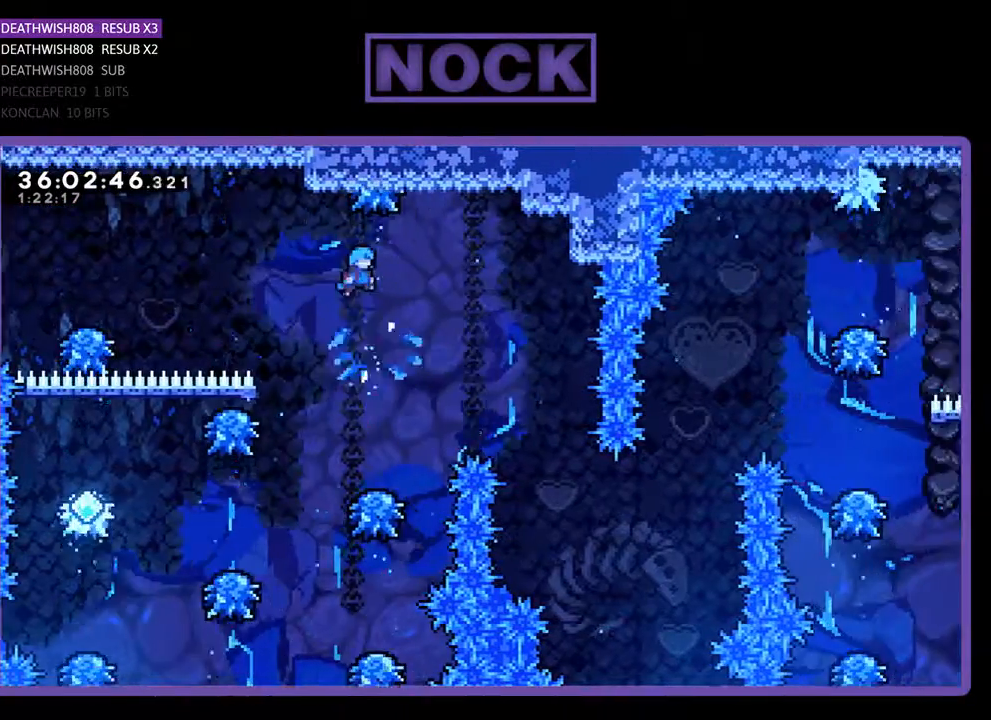
{"buttons": ["DPAD_LEFT"], "events": [[467, "DPAD_LEFT", "down"]]}
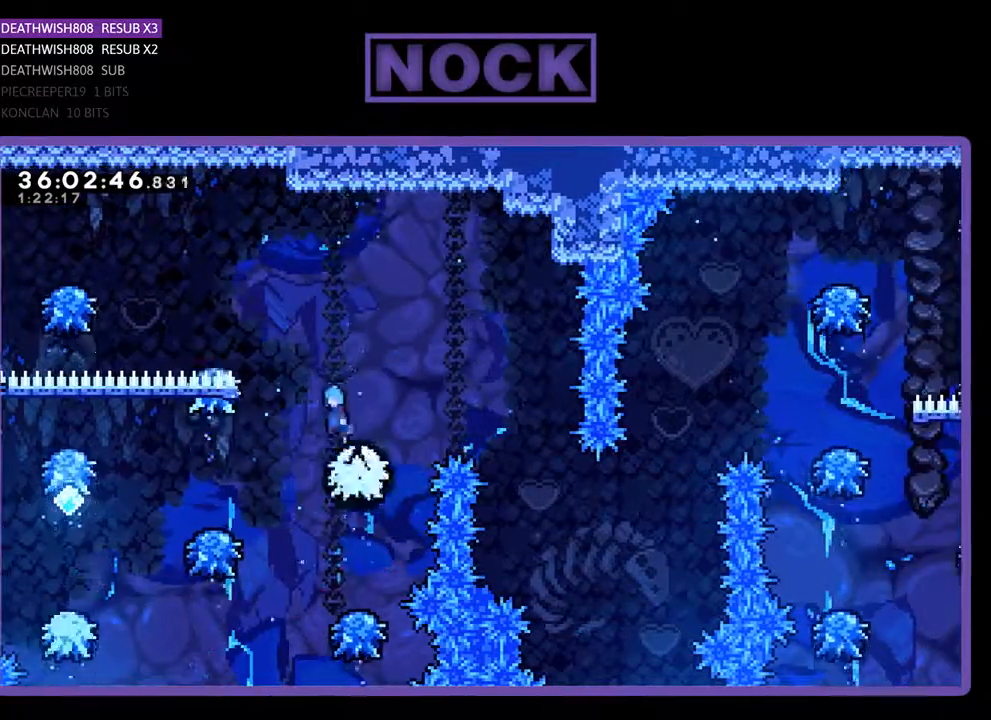
{"buttons": ["DPAD_LEFT"], "events": []}
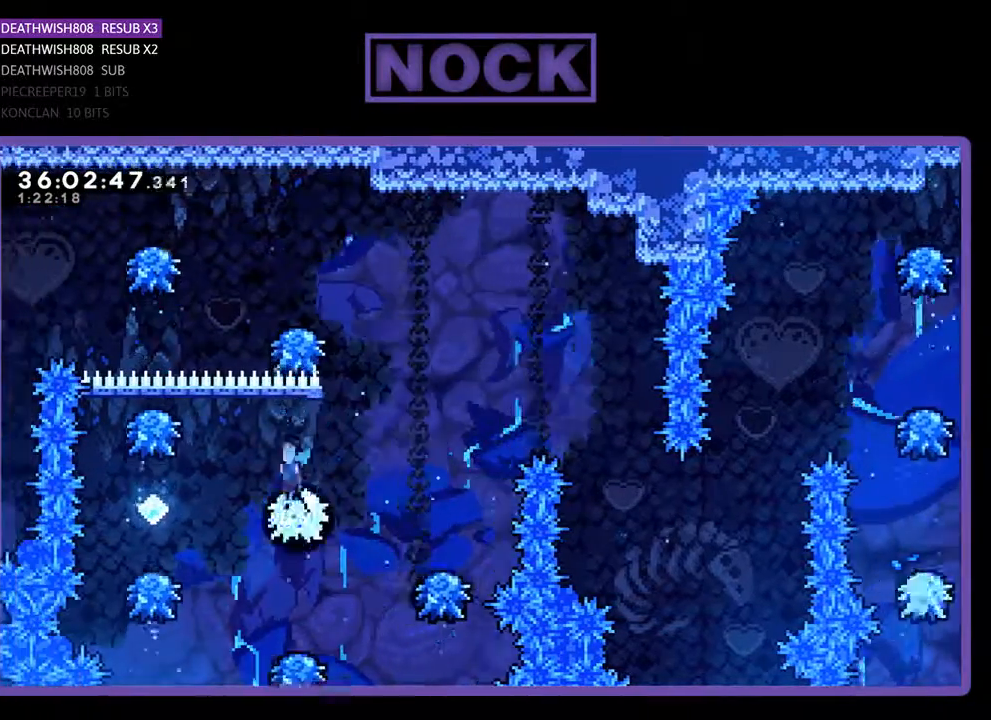
{"buttons": [], "events": [[400, "DPAD_LEFT", "up"]]}
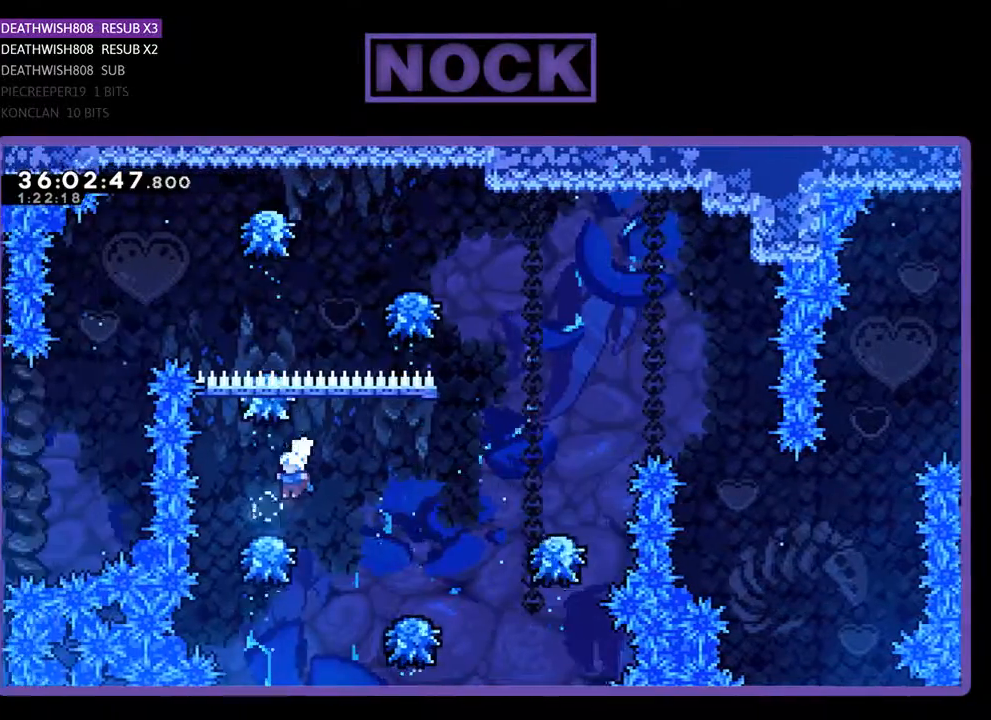
{"buttons": [], "events": [[100, "CROSS", "down"], [100, "DPAD_RIGHT", "down"], [400, "CROSS", "up"], [400, "DPAD_RIGHT", "up"]]}
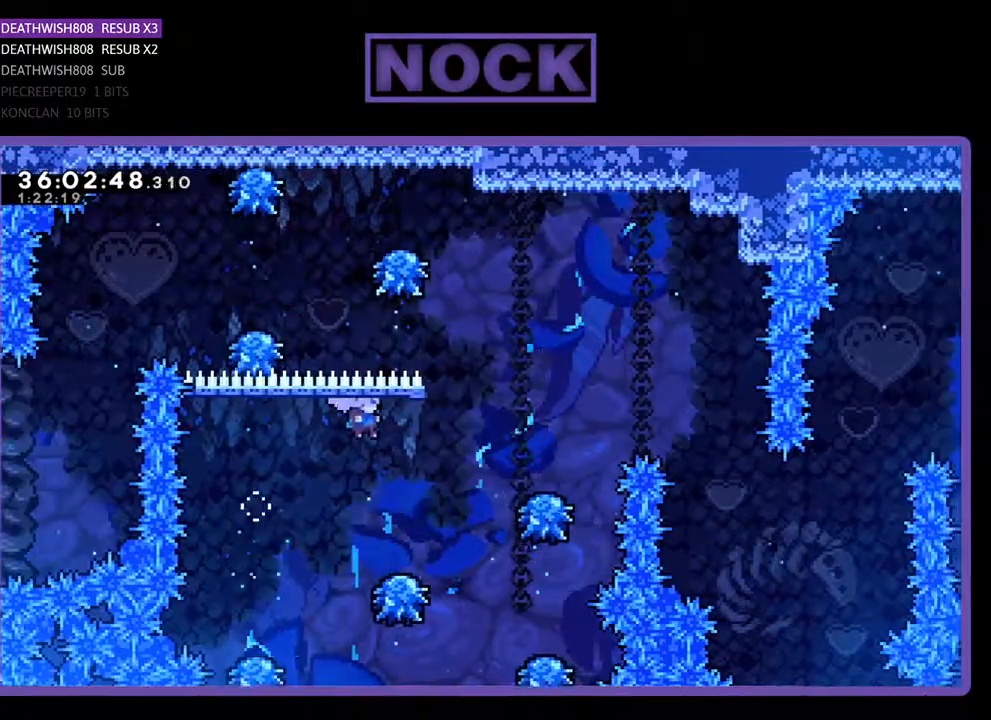
{"buttons": ["CROSS", "DPAD_RIGHT"], "events": [[67, "DPAD_RIGHT", "down"], [300, "CROSS", "down"]]}
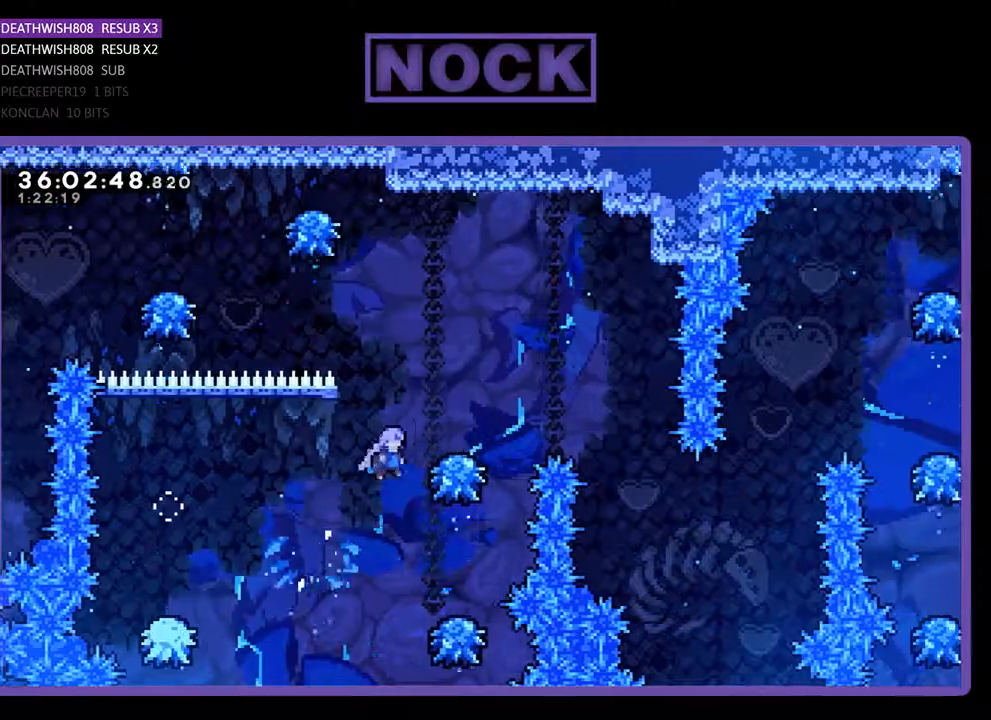
{"buttons": ["CROSS", "DPAD_RIGHT"], "events": [[233, "CROSS", "up"], [300, "CROSS", "down"]]}
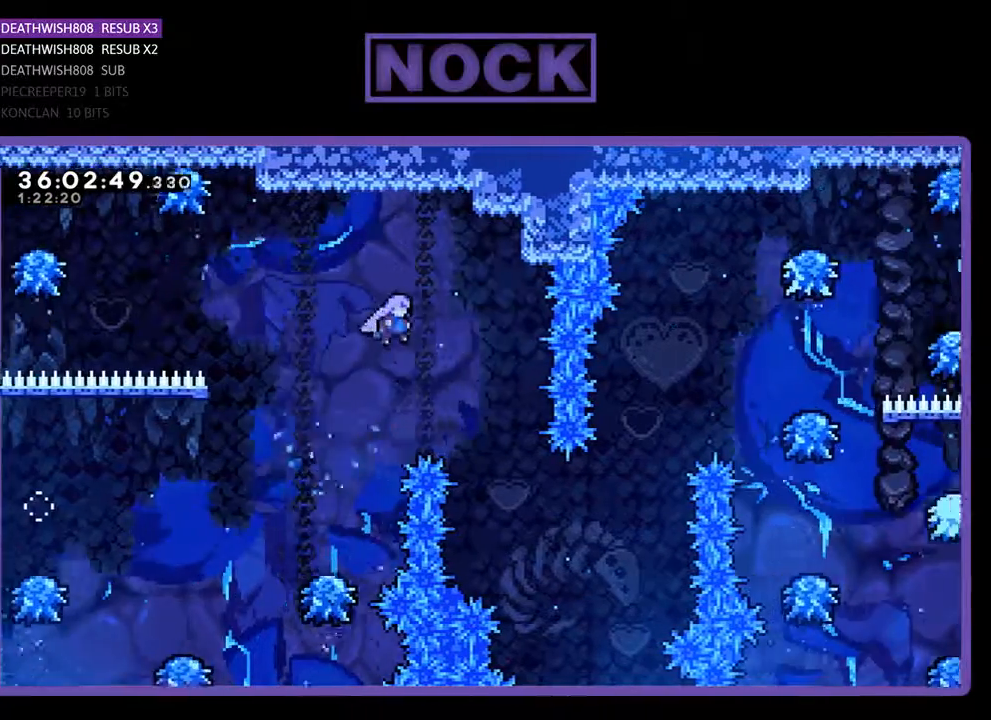
{"buttons": ["DPAD_UP", "DPAD_RIGHT"], "events": [[300, "DPAD_UP", "down"], [400, "CROSS", "up"]]}
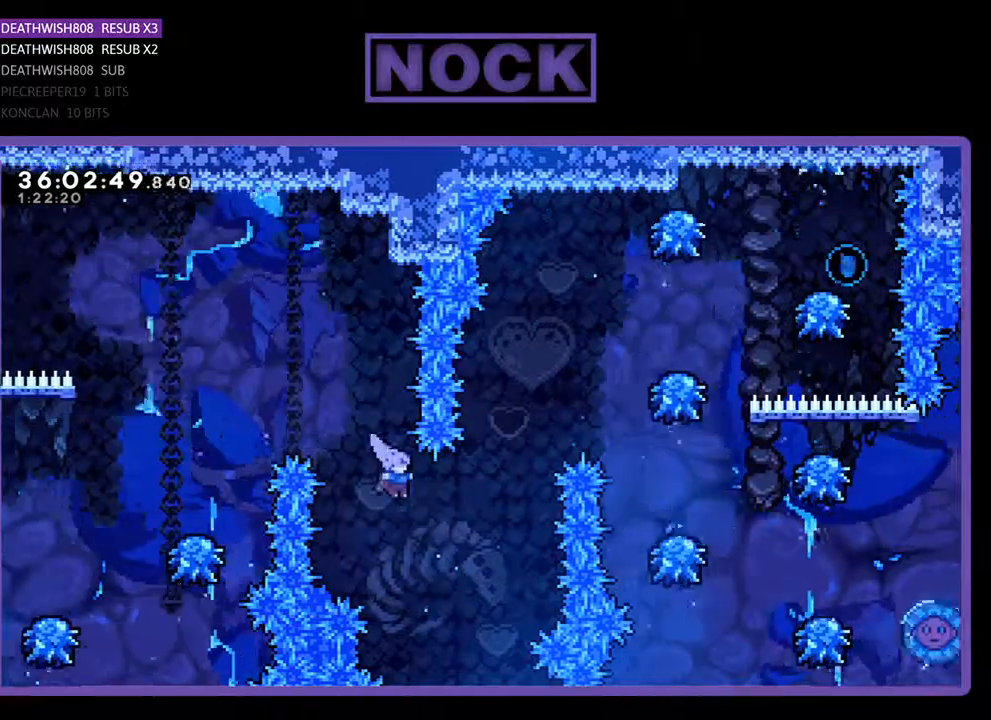
{"buttons": ["CIRCLE", "DPAD_UP", "DPAD_RIGHT"], "events": [[167, "CIRCLE", "down"], [333, "CIRCLE", "up"], [400, "CIRCLE", "down"]]}
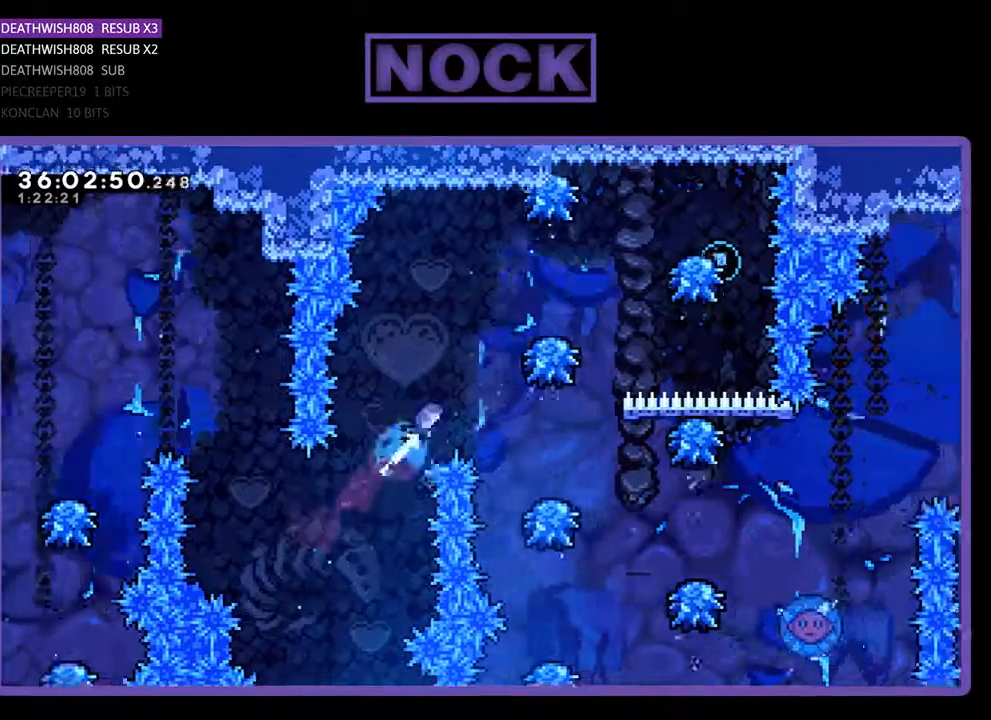
{"buttons": [], "events": [[300, "CIRCLE", "up"], [300, "DPAD_RIGHT", "up"], [300, "DPAD_UP", "up"], [400, "DPAD_LEFT", "down"], [500, "DPAD_LEFT", "up"]]}
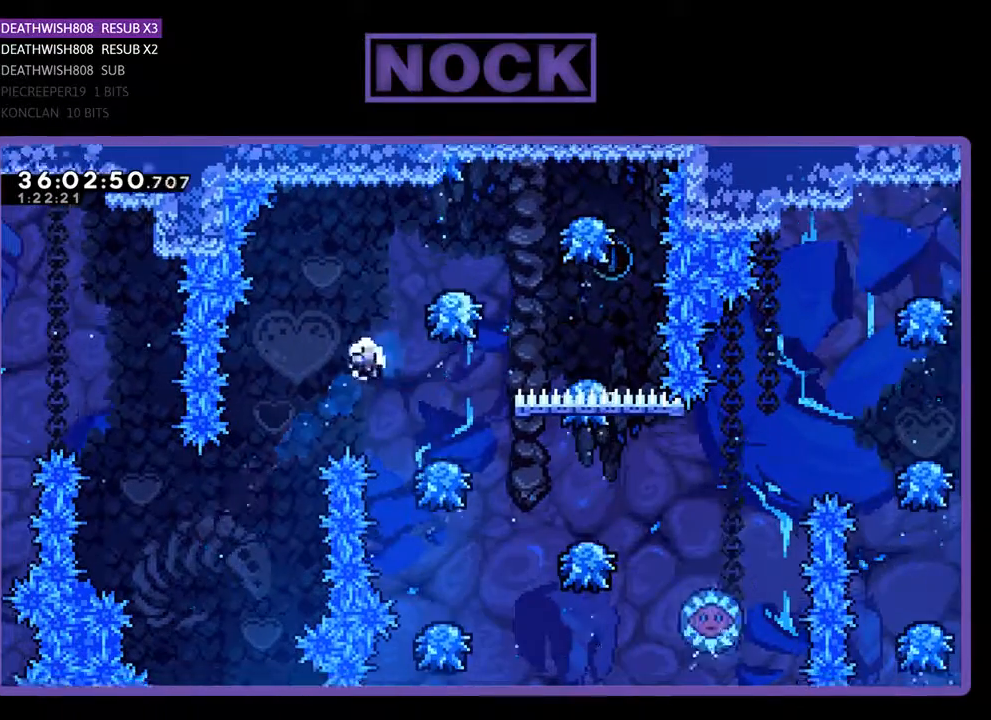
{"buttons": [], "events": [[67, "DPAD_RIGHT", "down"], [333, "DPAD_RIGHT", "up"]]}
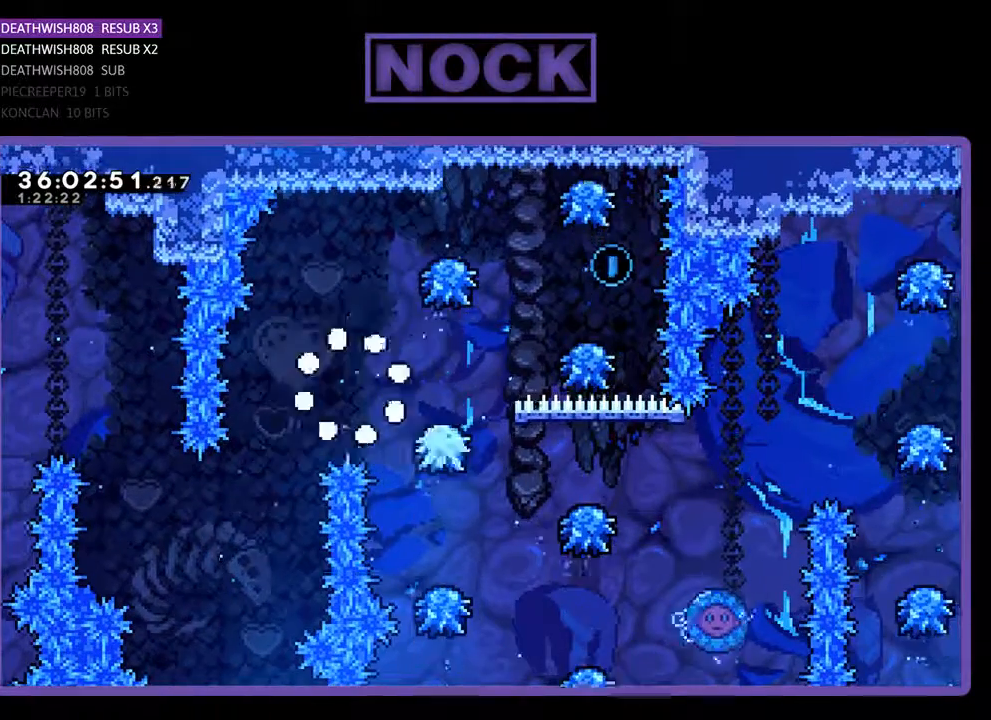
{"buttons": ["DPAD_RIGHT"], "events": [[467, "DPAD_RIGHT", "down"]]}
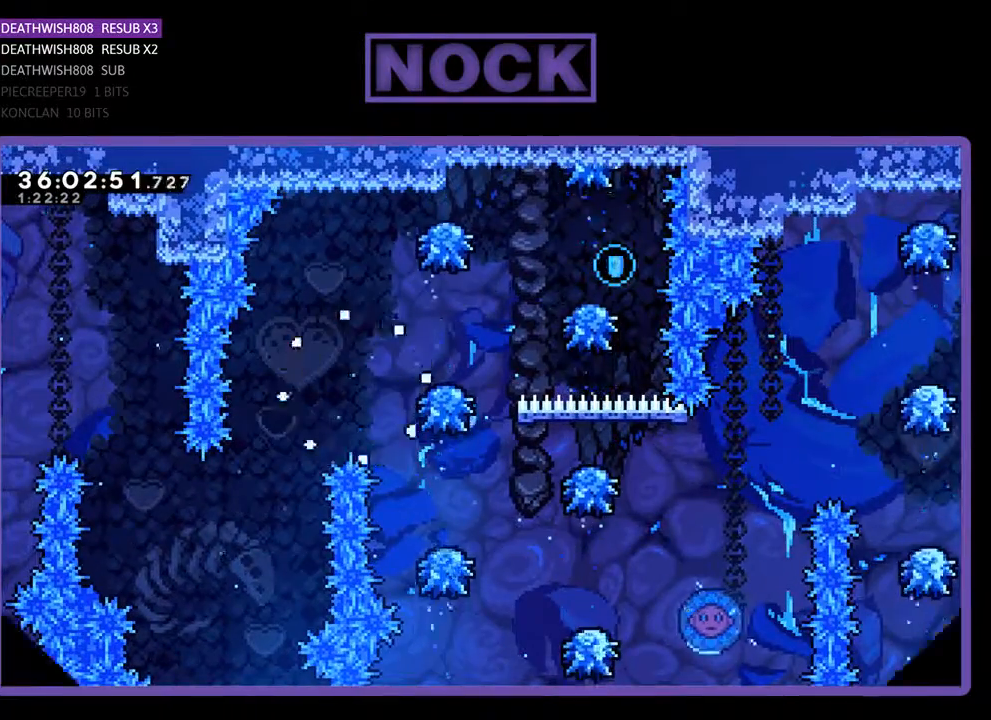
{"buttons": ["DPAD_RIGHT"], "events": []}
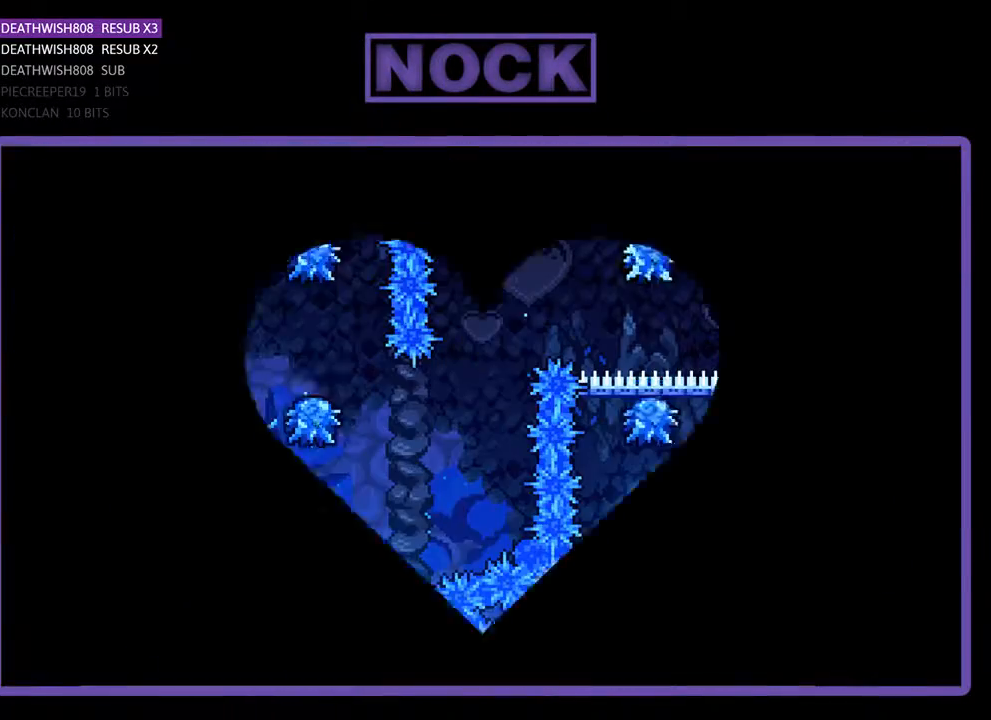
{"buttons": ["DPAD_RIGHT"], "events": []}
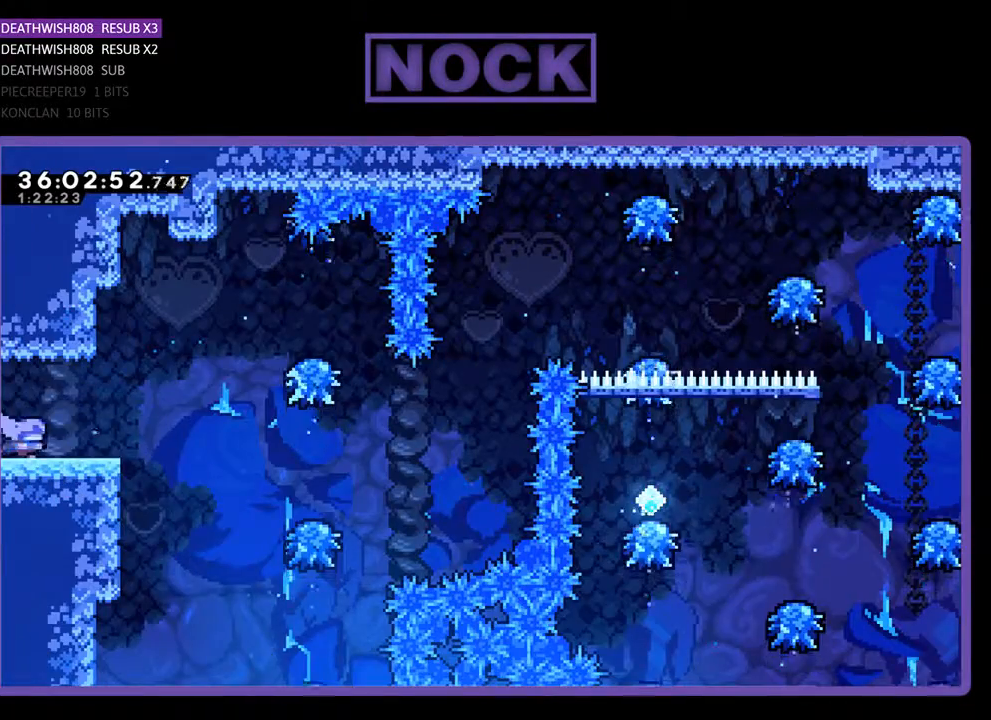
{"buttons": ["CROSS", "DPAD_RIGHT"], "events": [[467, "CROSS", "down"]]}
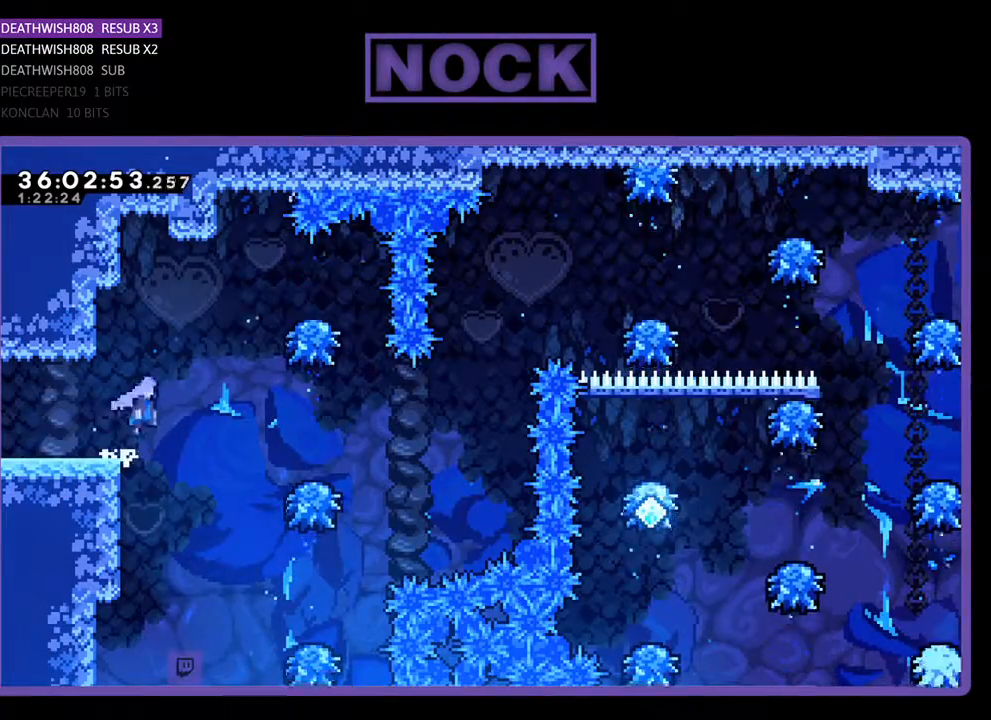
{"buttons": ["CROSS", "DPAD_RIGHT"], "events": []}
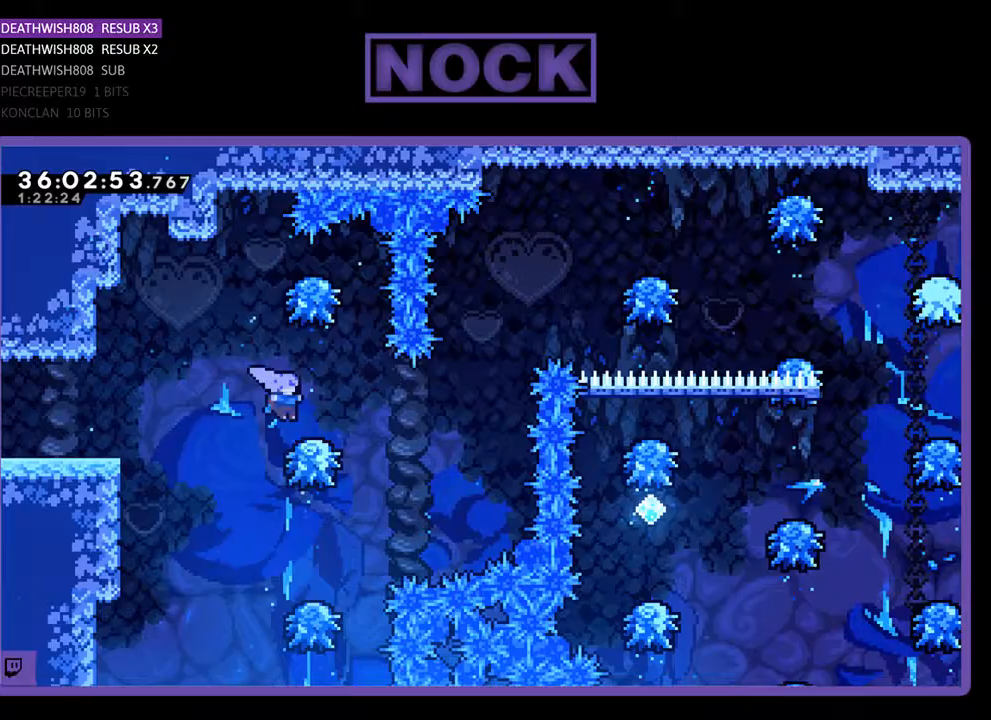
{"buttons": ["DPAD_UP", "DPAD_RIGHT"], "events": [[100, "DPAD_RIGHT", "up"], [167, "CROSS", "up"], [367, "DPAD_RIGHT", "down"], [367, "DPAD_UP", "down"]]}
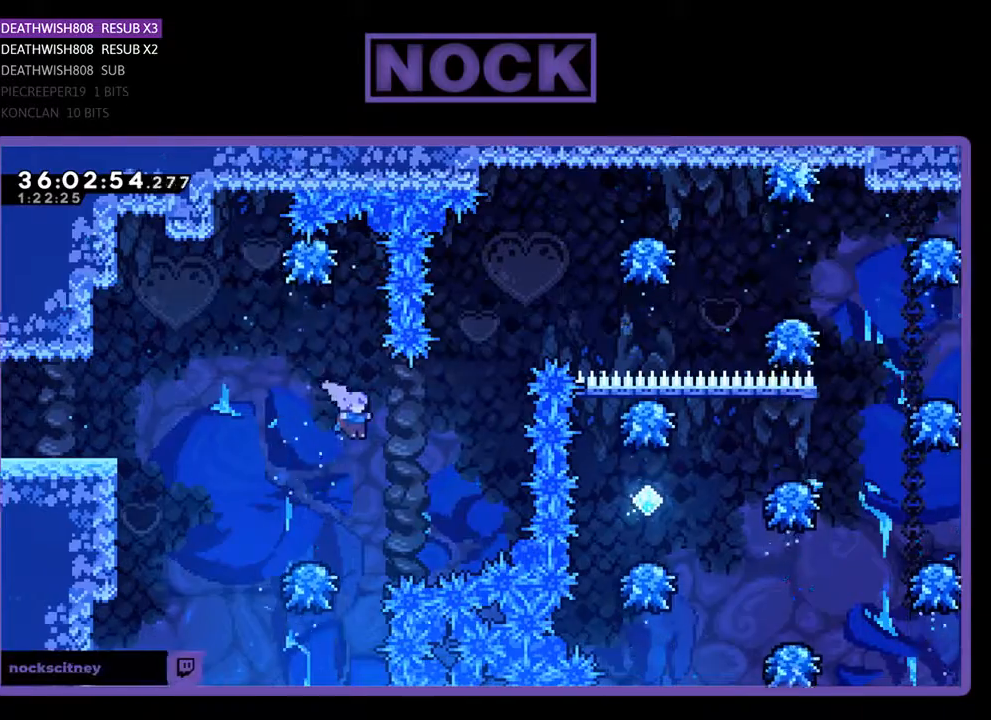
{"buttons": ["CIRCLE", "DPAD_UP", "DPAD_RIGHT"], "events": [[100, "CIRCLE", "down"], [300, "CIRCLE", "up"], [367, "CIRCLE", "down"]]}
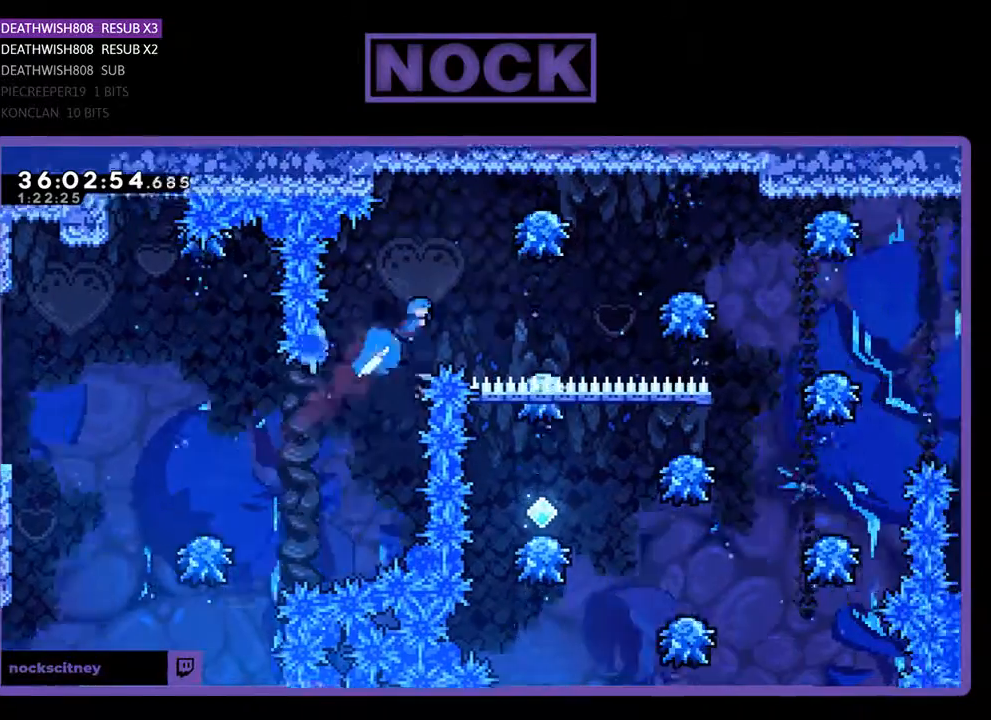
{"buttons": ["DPAD_RIGHT"], "events": [[100, "DPAD_UP", "up"], [167, "CIRCLE", "up"], [233, "DPAD_RIGHT", "up"], [367, "DPAD_RIGHT", "down"]]}
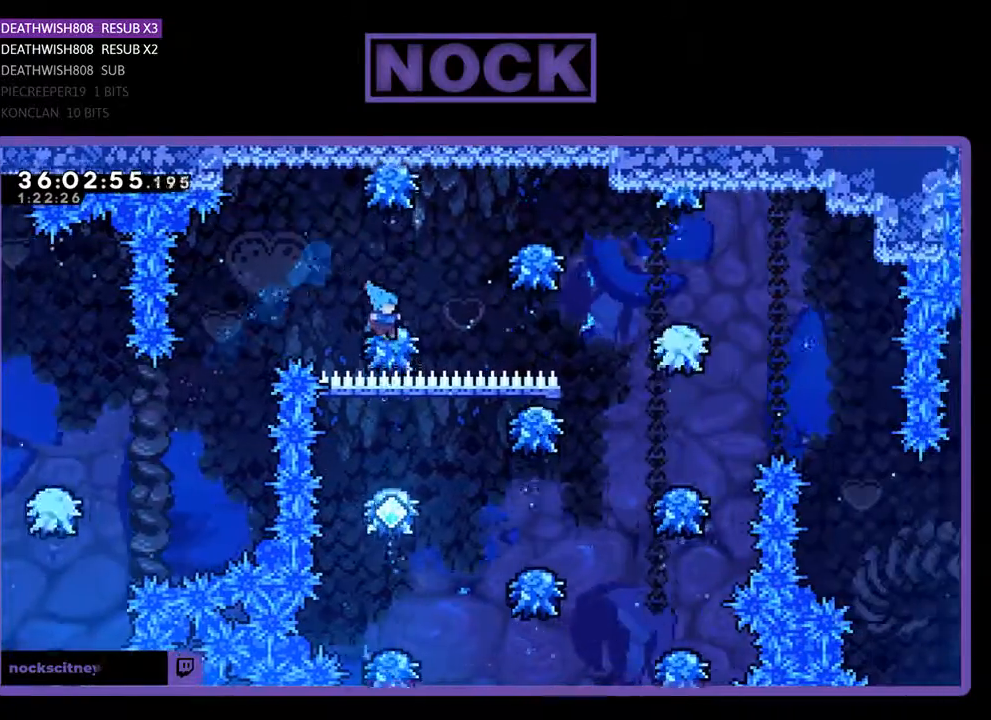
{"buttons": ["DPAD_RIGHT"], "events": []}
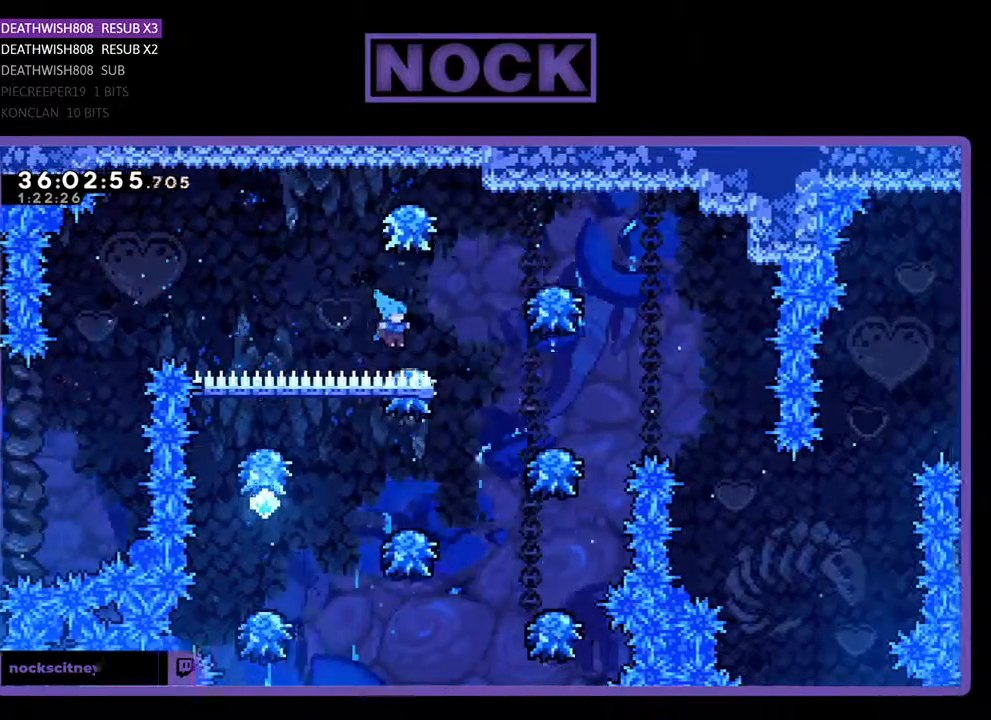
{"buttons": ["DPAD_RIGHT"], "events": []}
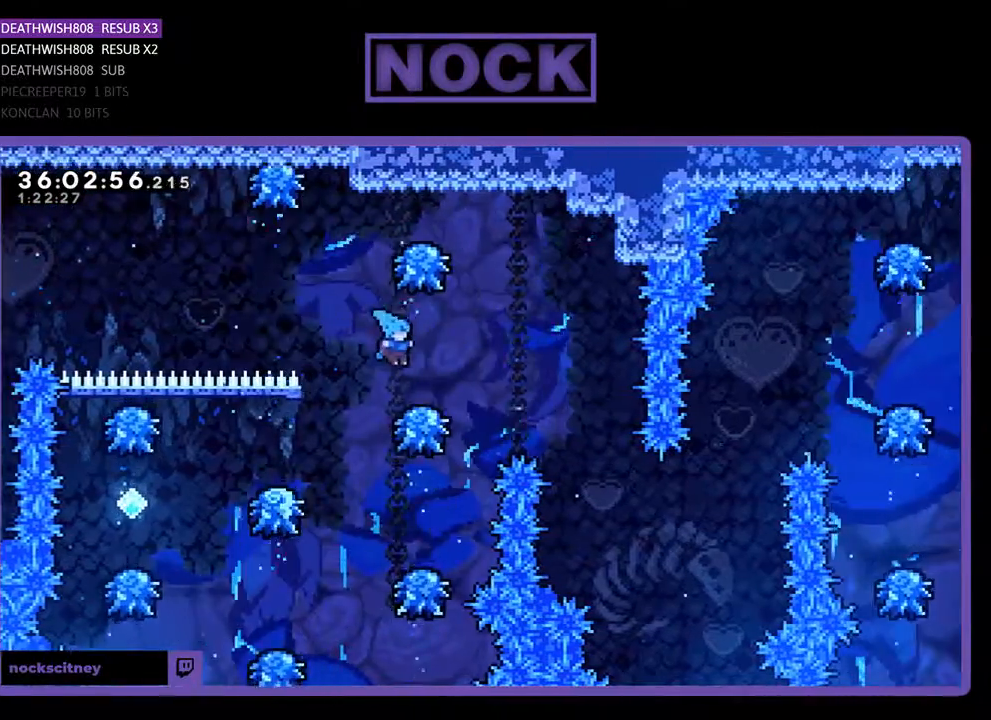
{"buttons": [], "events": [[100, "DPAD_RIGHT", "up"]]}
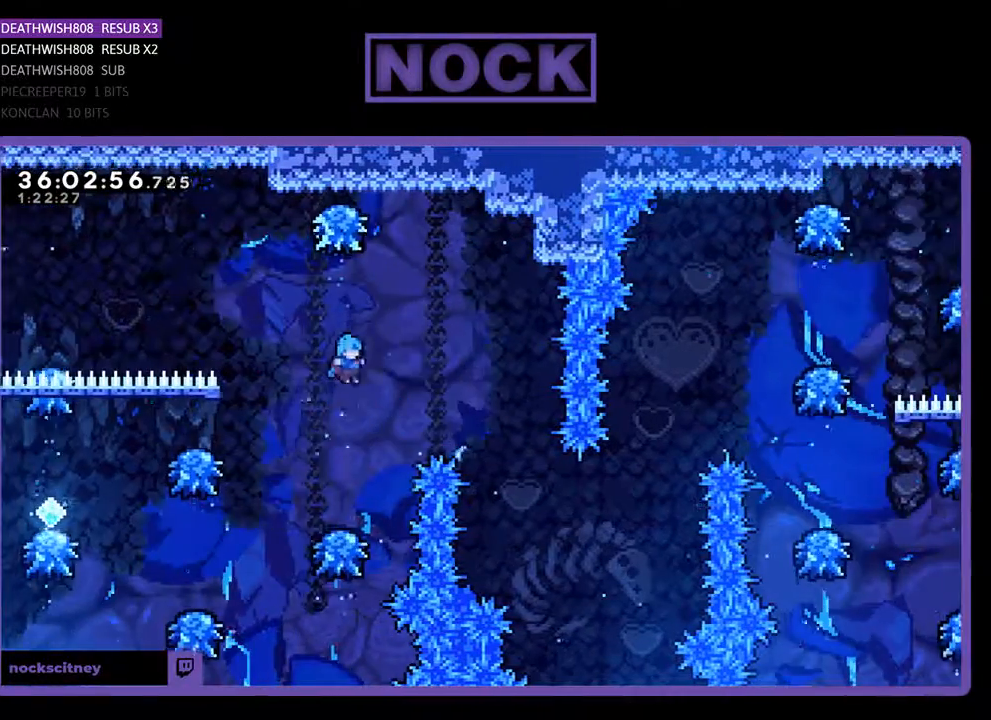
{"buttons": ["DPAD_LEFT"], "events": [[200, "DPAD_LEFT", "down"]]}
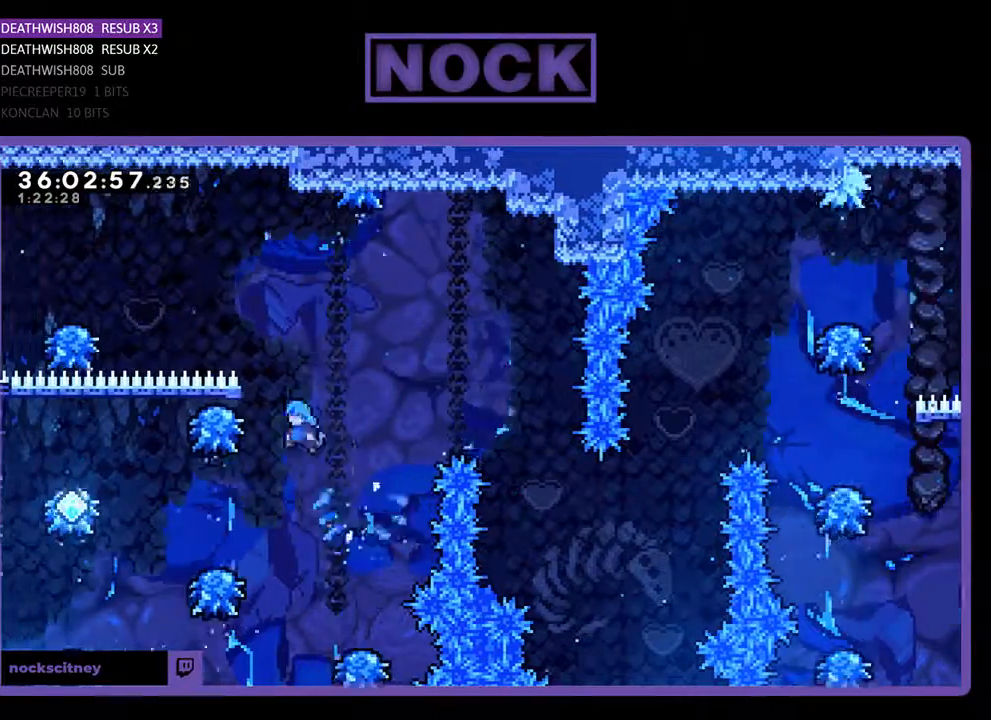
{"buttons": ["DPAD_LEFT"], "events": []}
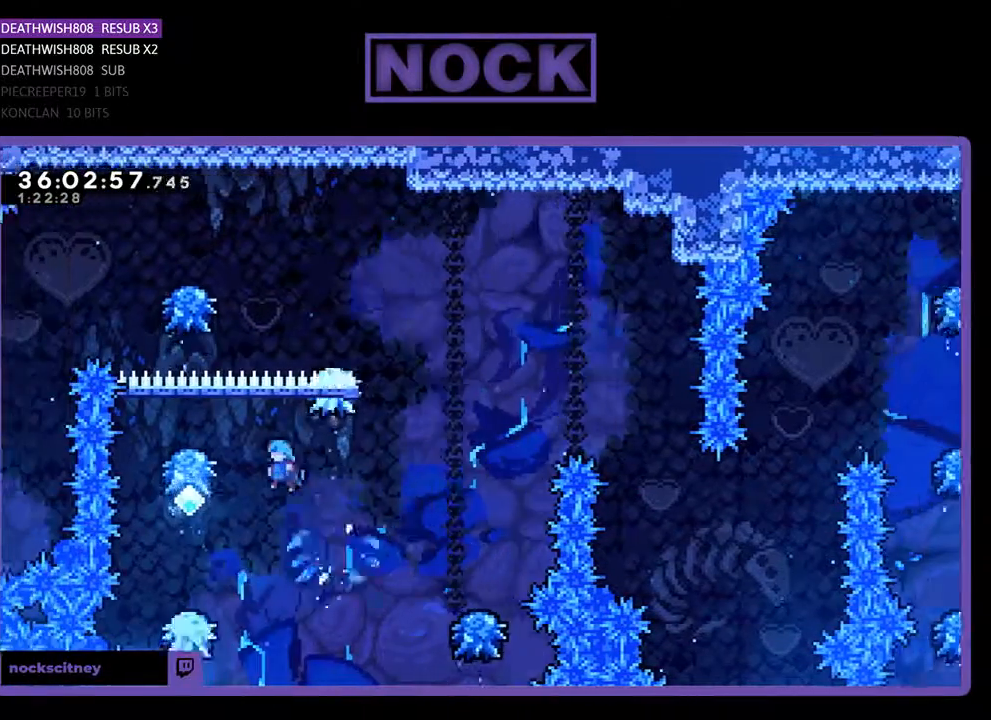
{"buttons": ["CROSS", "DPAD_RIGHT"], "events": [[267, "DPAD_LEFT", "up"], [400, "CROSS", "down"], [400, "DPAD_RIGHT", "down"]]}
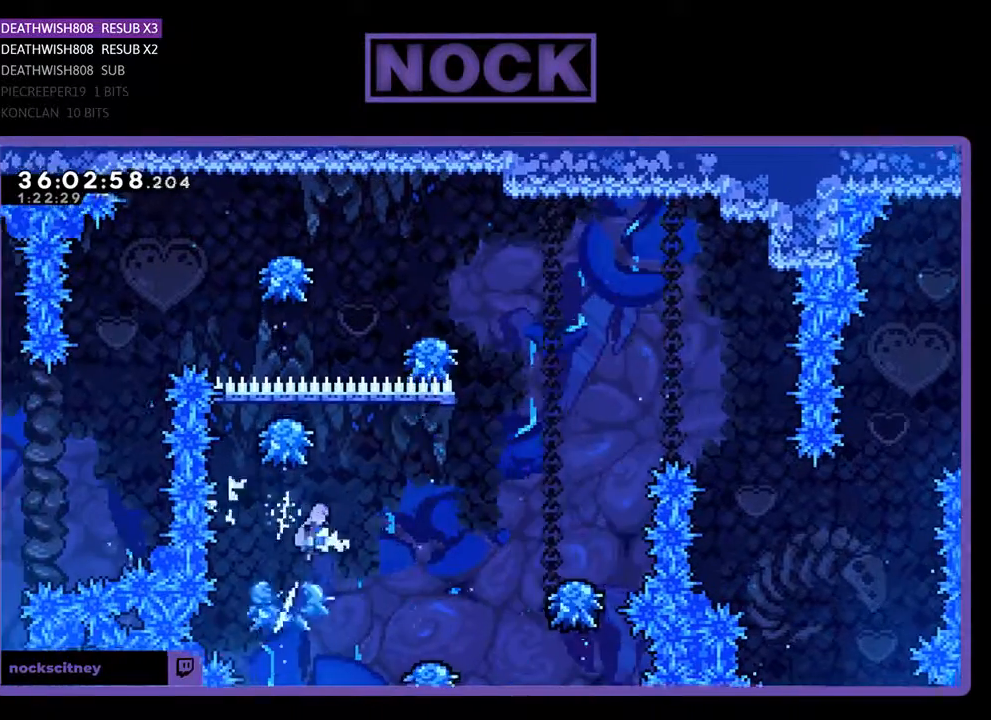
{"buttons": [], "events": [[367, "CROSS", "up"], [367, "DPAD_RIGHT", "up"]]}
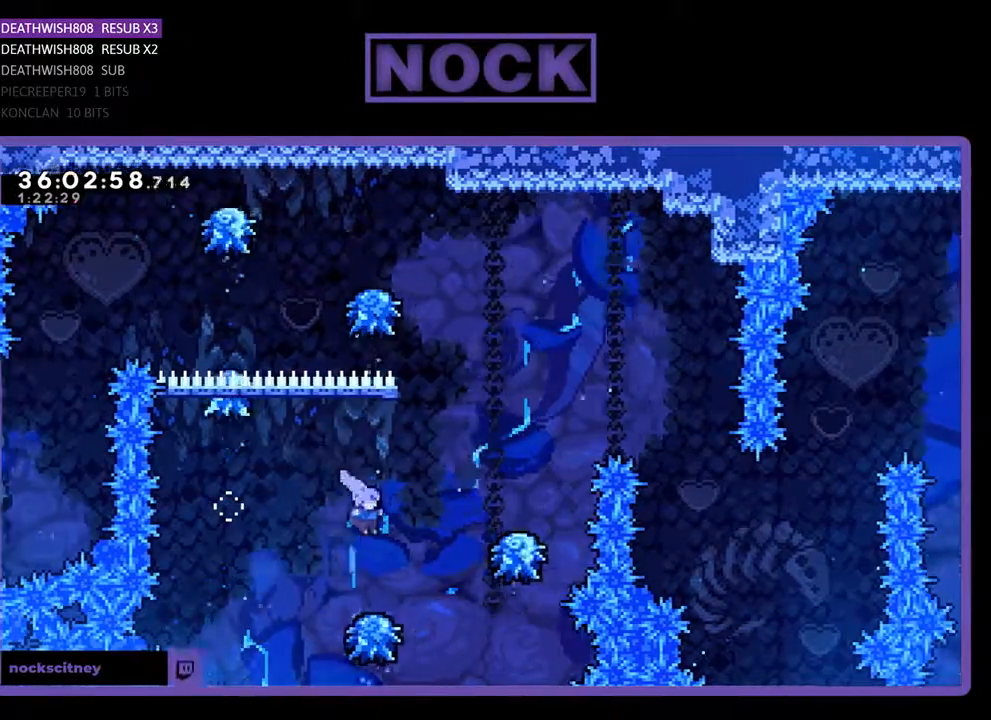
{"buttons": ["CROSS", "DPAD_RIGHT"], "events": [[100, "DPAD_RIGHT", "down"], [200, "CROSS", "down"]]}